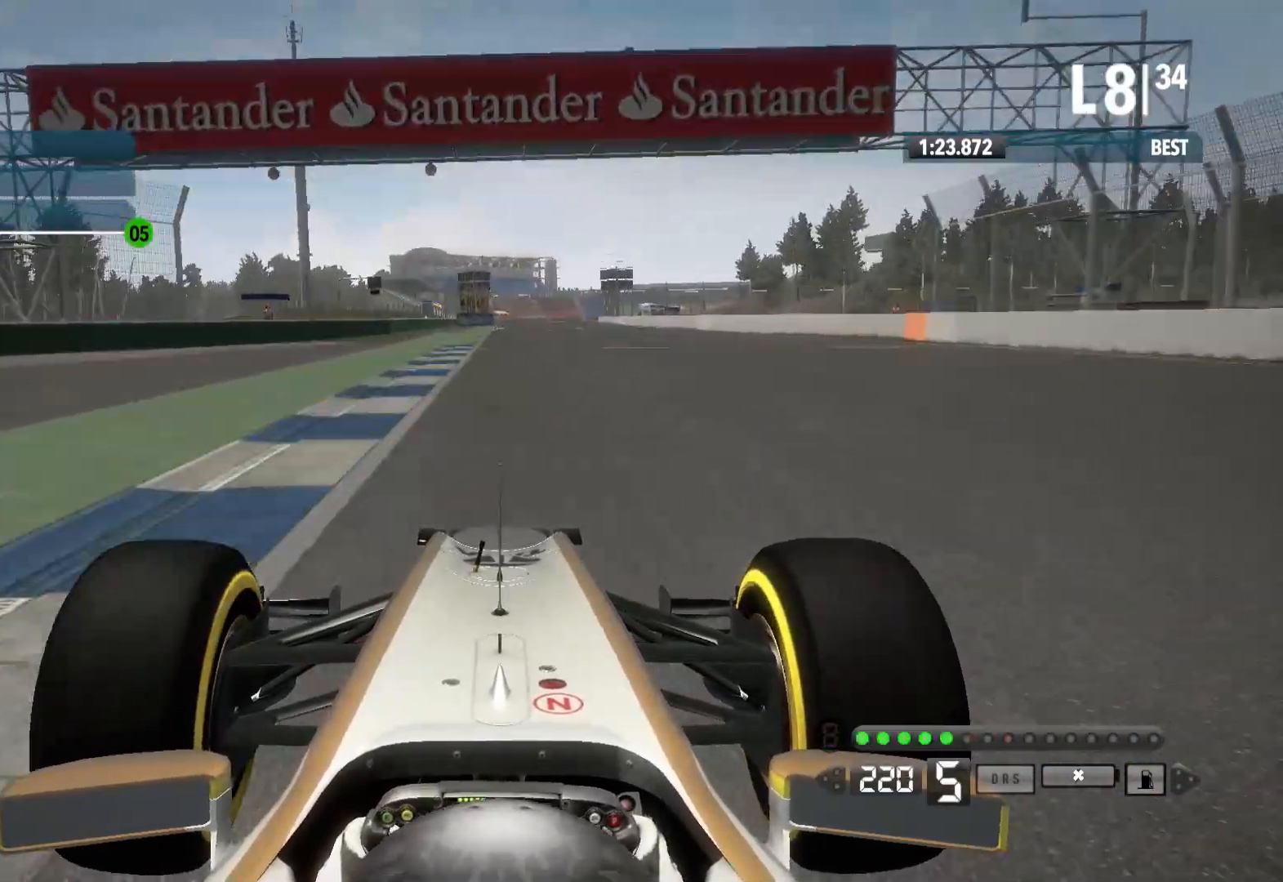
Gameplay with a controller (Xbox layout); each line is a JSON object with the inputs held at the frame after it (dt_ms = milliseconds from this image to that frame). "events" lists button and stick changes between this image and that frame as [ms after this image, input, new state], when the widget could be followed in between. Not read: R2.
{"dt_ms": 500, "buttons": [], "left_stick": "center", "right_stick": "center", "events": []}
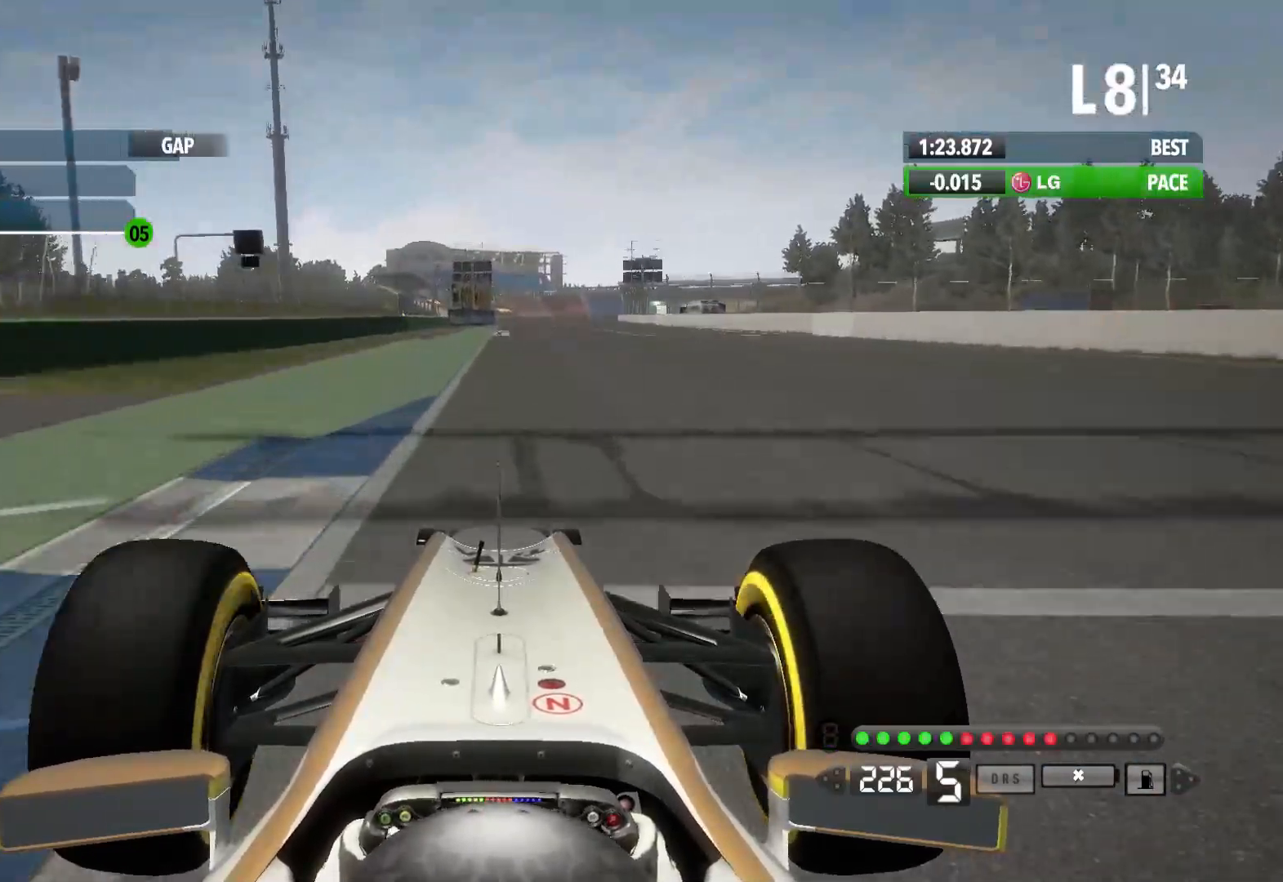
{"dt_ms": 500, "buttons": [], "left_stick": "center", "right_stick": "center", "events": [[250, "A", "down"], [400, "A", "up"]]}
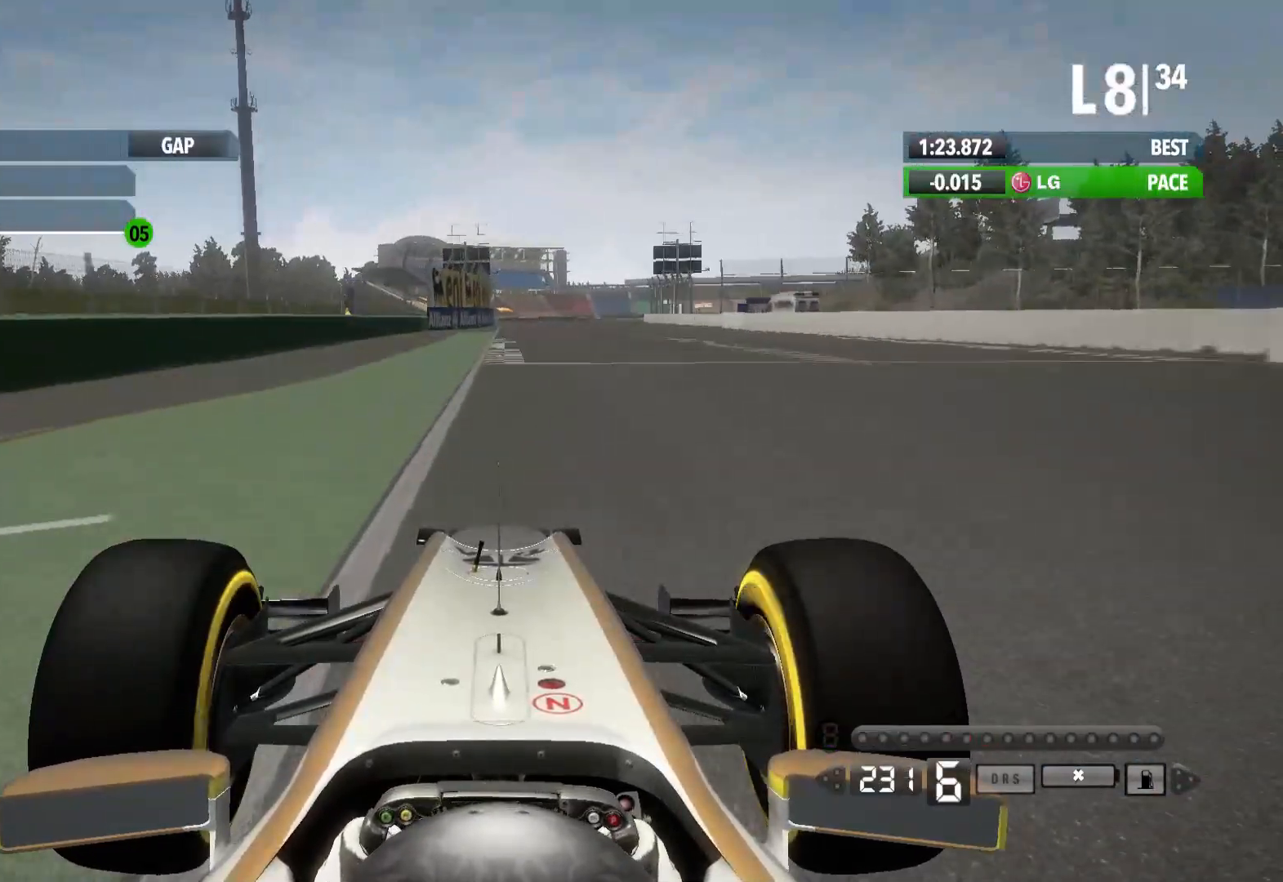
{"dt_ms": 500, "buttons": [], "left_stick": "center", "right_stick": "center", "events": [[117, "left_stick", "left"], [283, "left_stick", "center"]]}
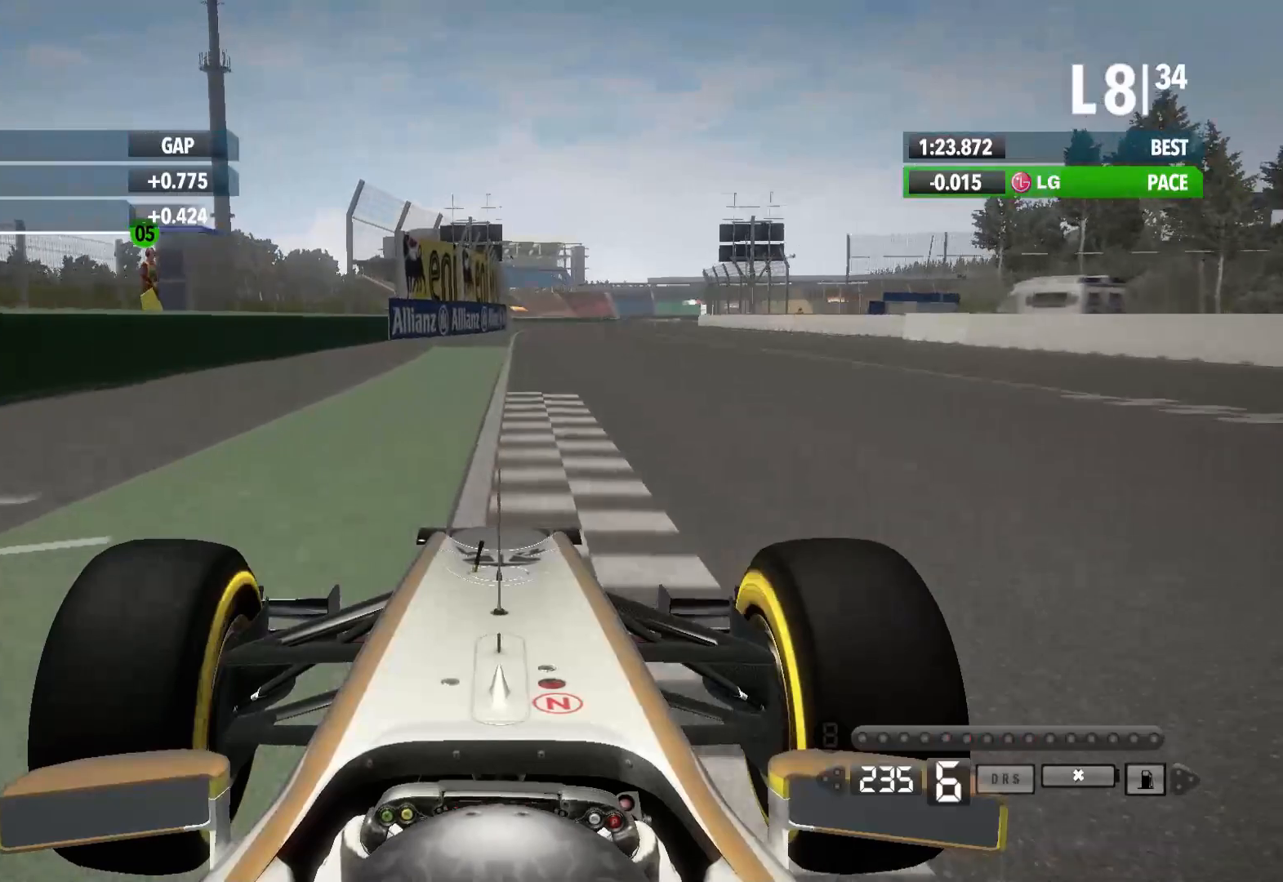
{"dt_ms": 500, "buttons": [], "left_stick": "center", "right_stick": "center", "events": []}
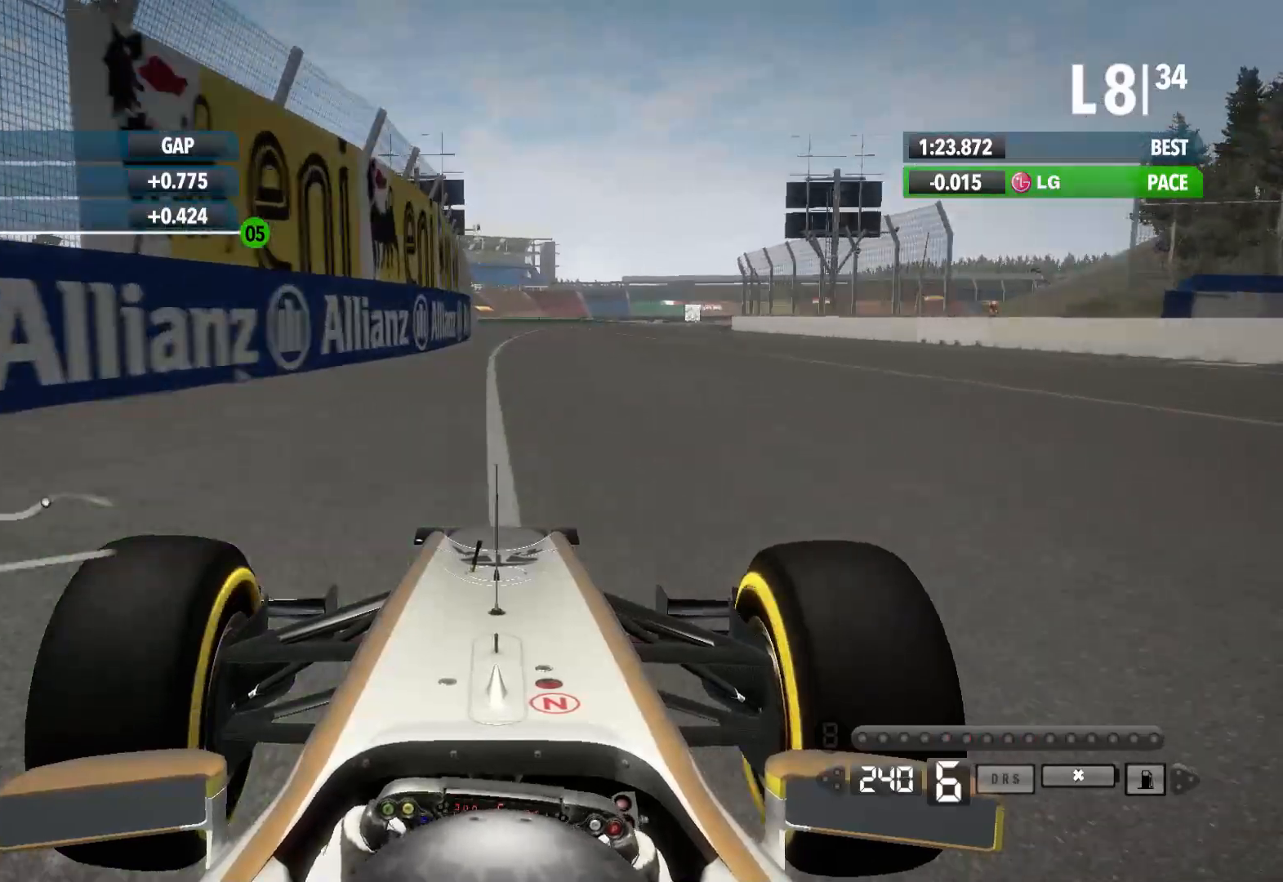
{"dt_ms": 1000, "buttons": ["X", "L2"], "left_stick": "right", "right_stick": "center"}
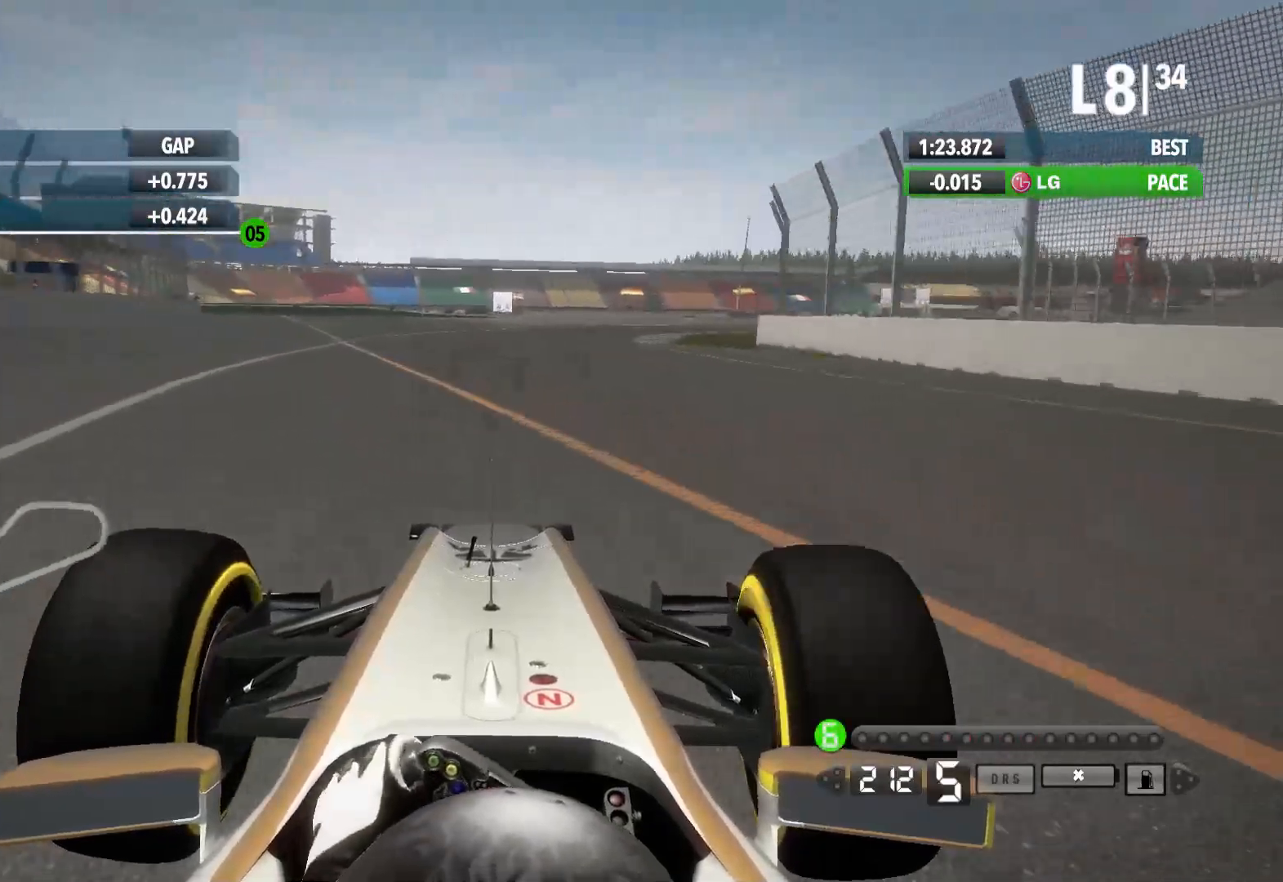
{"dt_ms": 500, "buttons": [], "left_stick": "right", "right_stick": "center", "events": [[50, "X", "up"], [83, "L2", "up"]]}
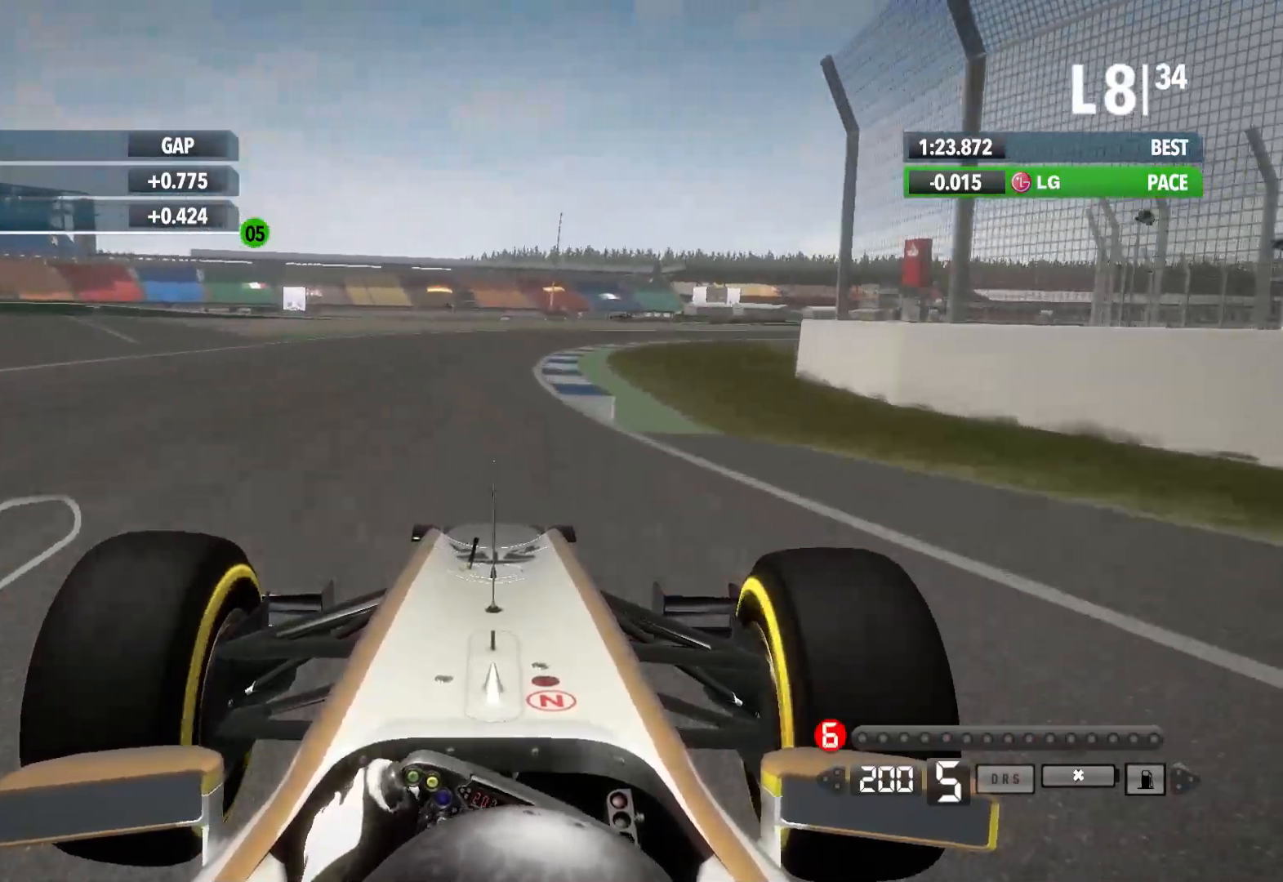
{"dt_ms": 500, "buttons": [], "left_stick": "right", "right_stick": "center", "events": []}
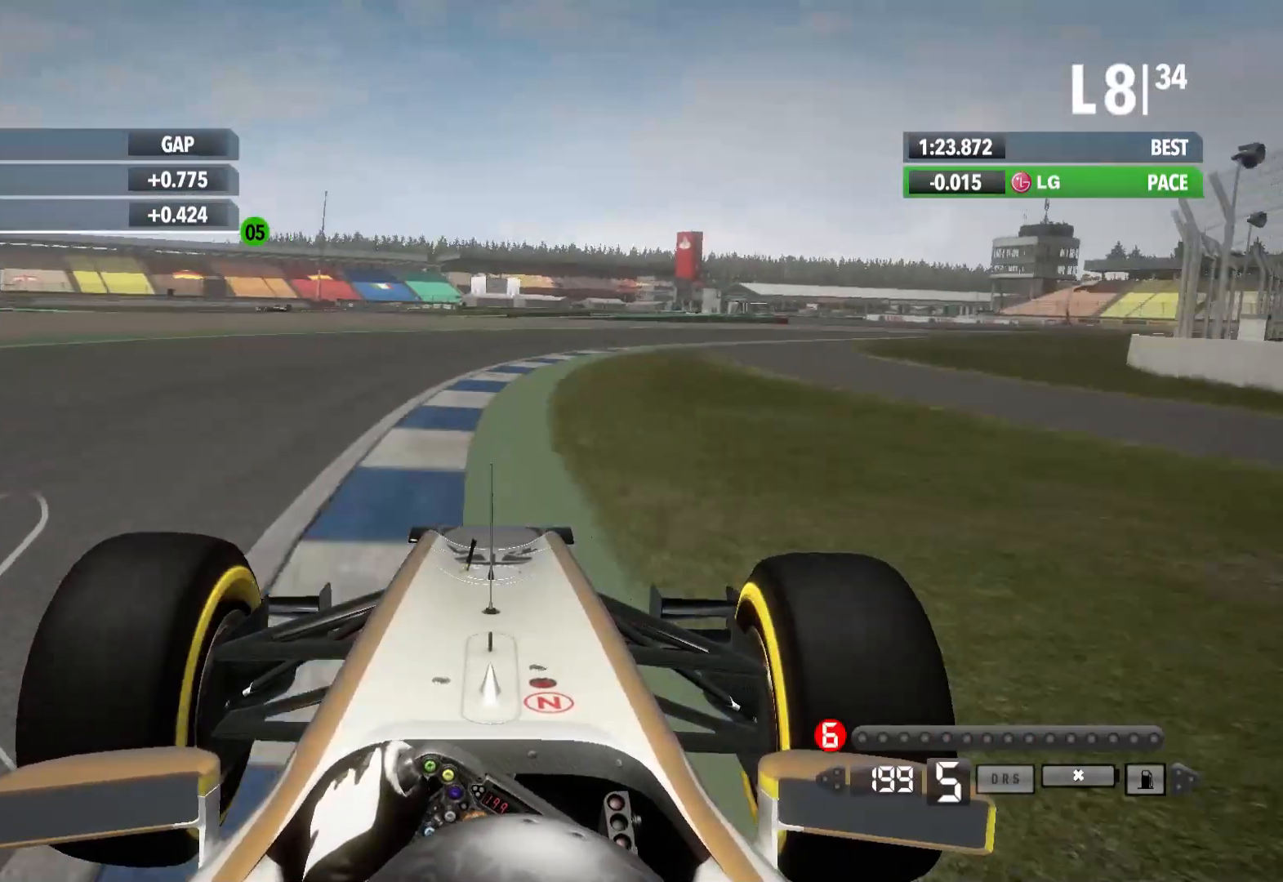
{"dt_ms": 500, "buttons": [], "left_stick": "right", "right_stick": "center", "events": []}
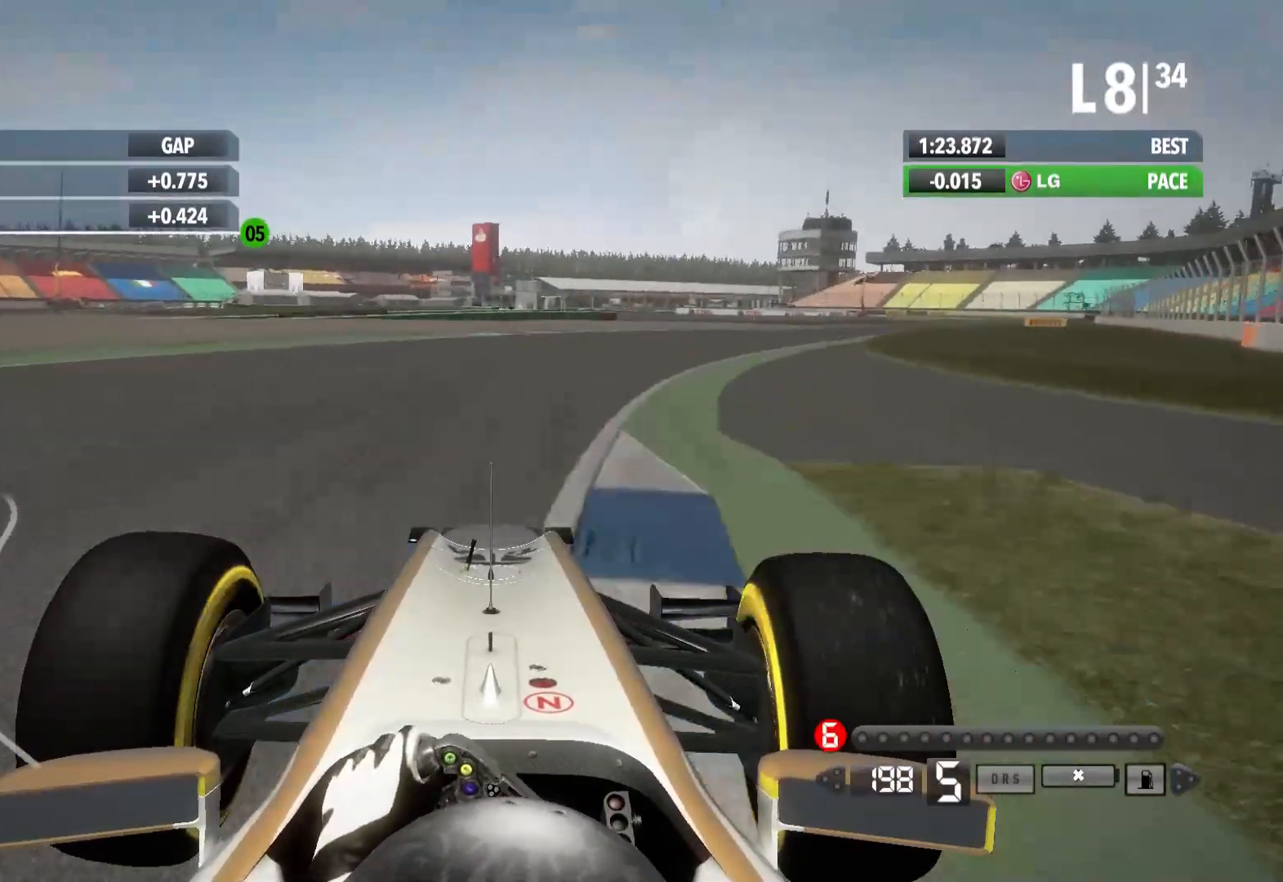
{"dt_ms": 500, "buttons": [], "left_stick": "right", "right_stick": "center", "events": []}
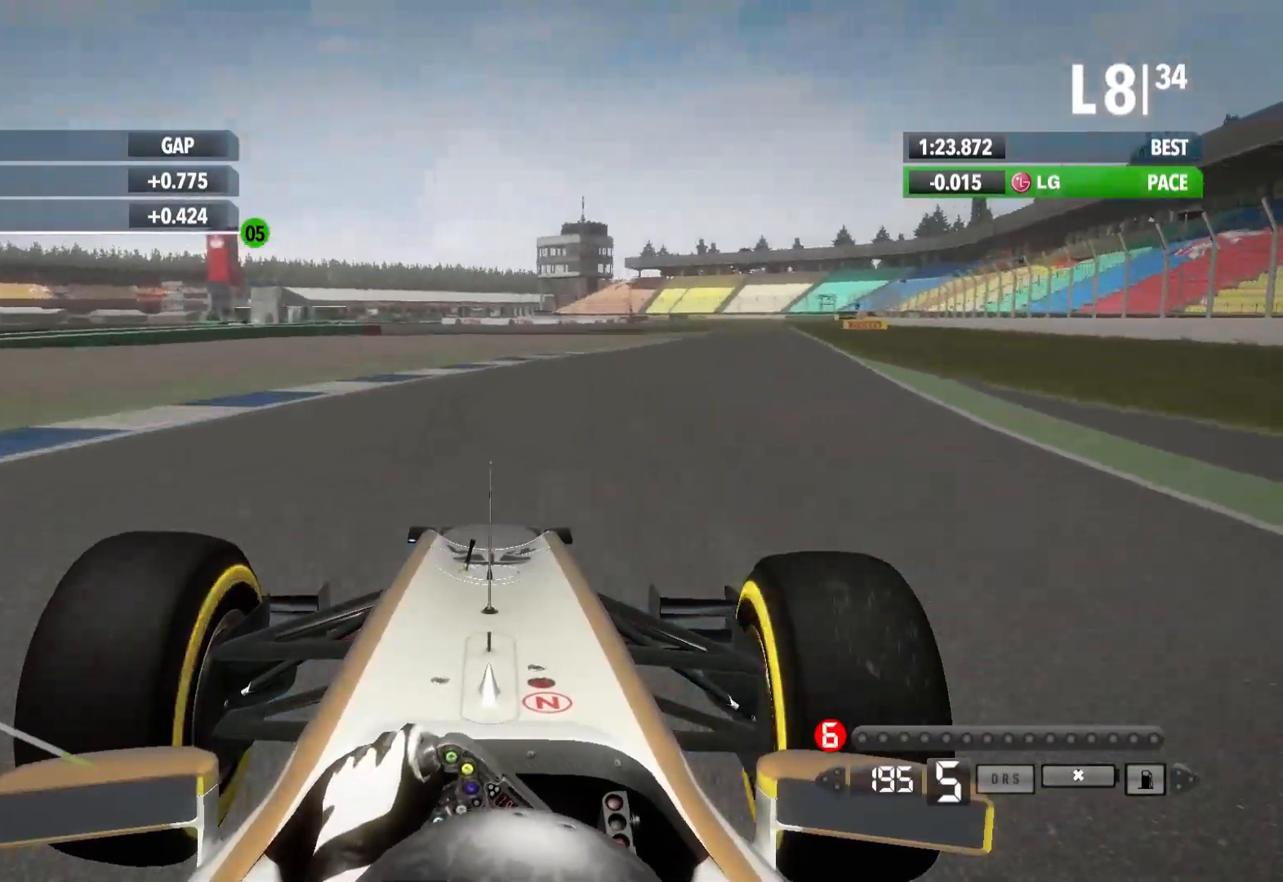
{"dt_ms": 500, "buttons": [], "left_stick": "right", "right_stick": "center", "events": []}
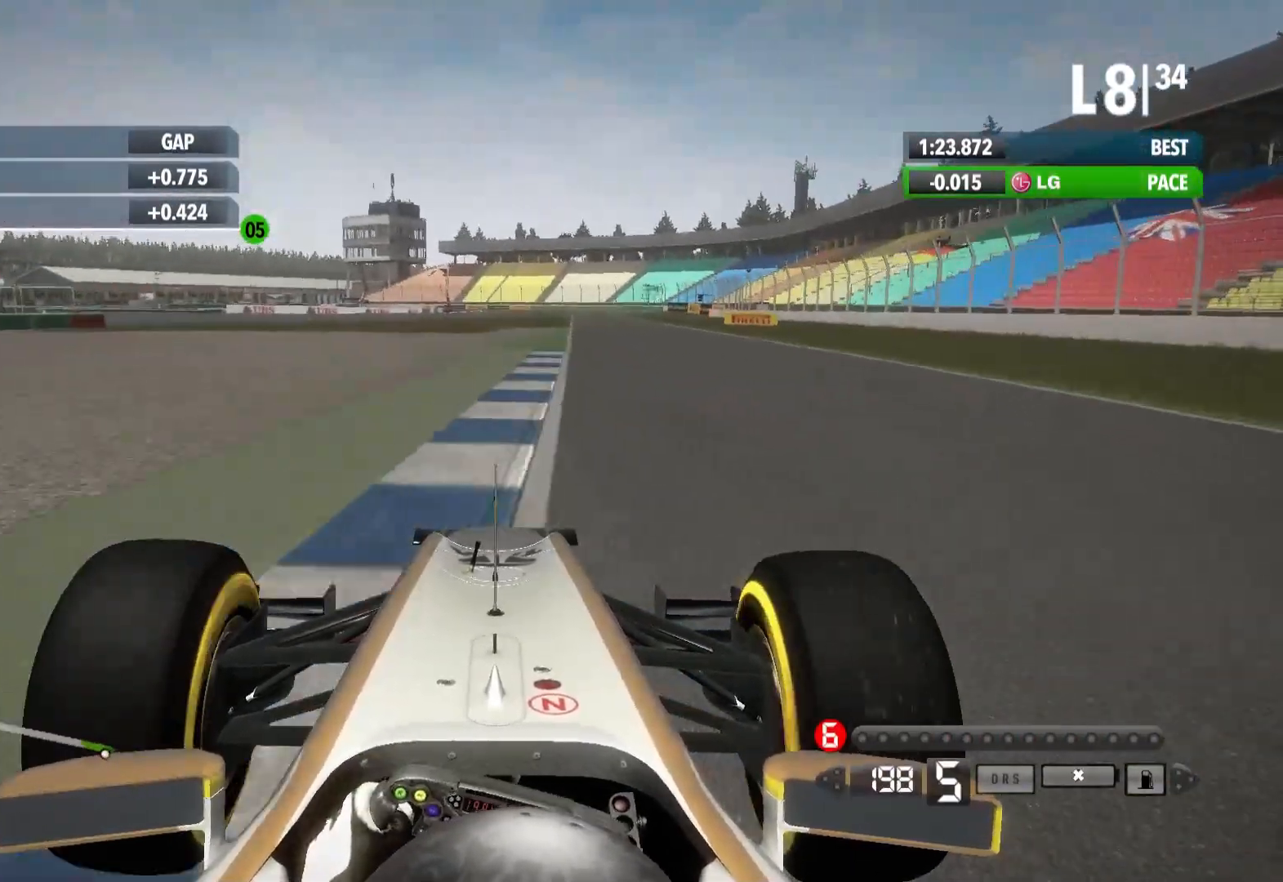
{"dt_ms": 1000, "buttons": [], "left_stick": "center", "right_stick": "center"}
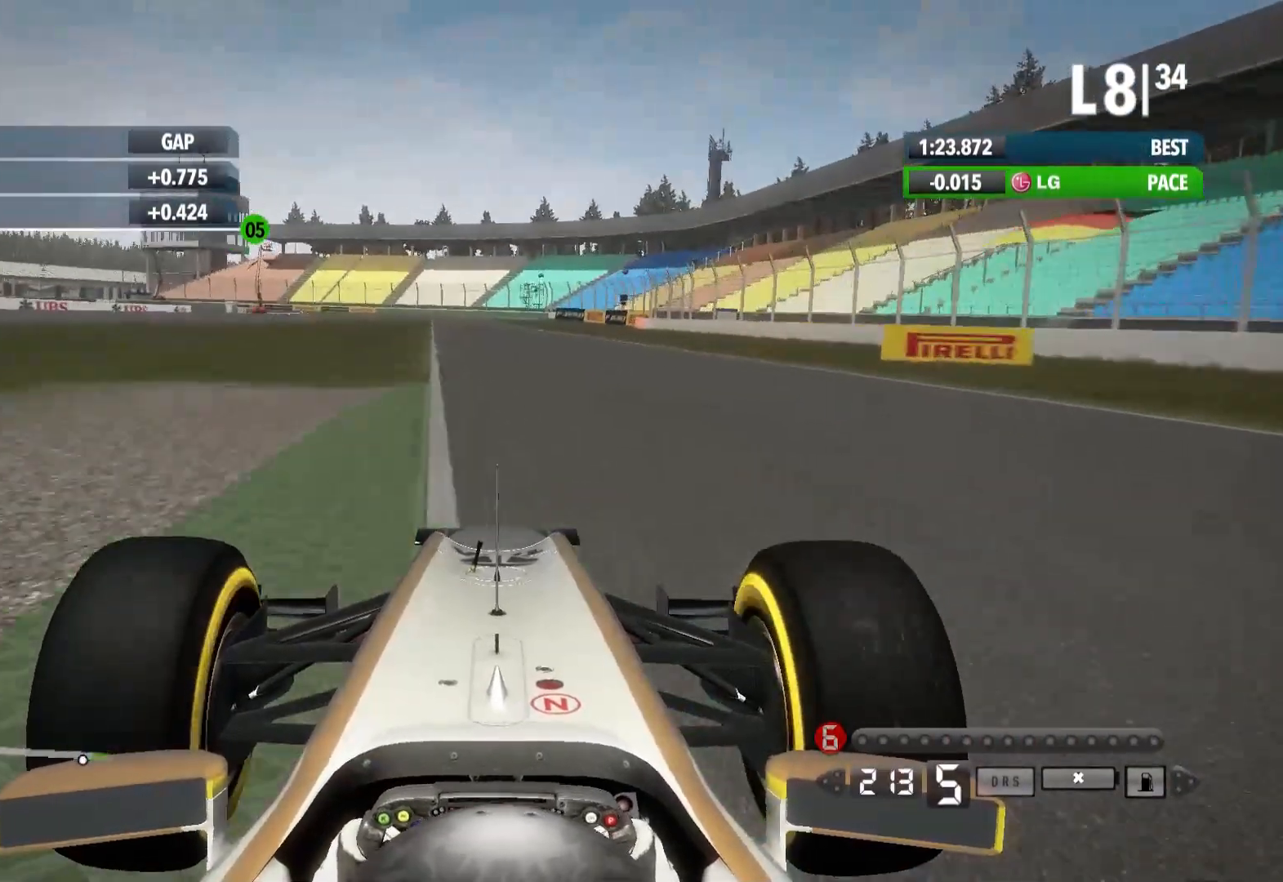
{"dt_ms": 500, "buttons": [], "left_stick": "center", "right_stick": "center", "events": []}
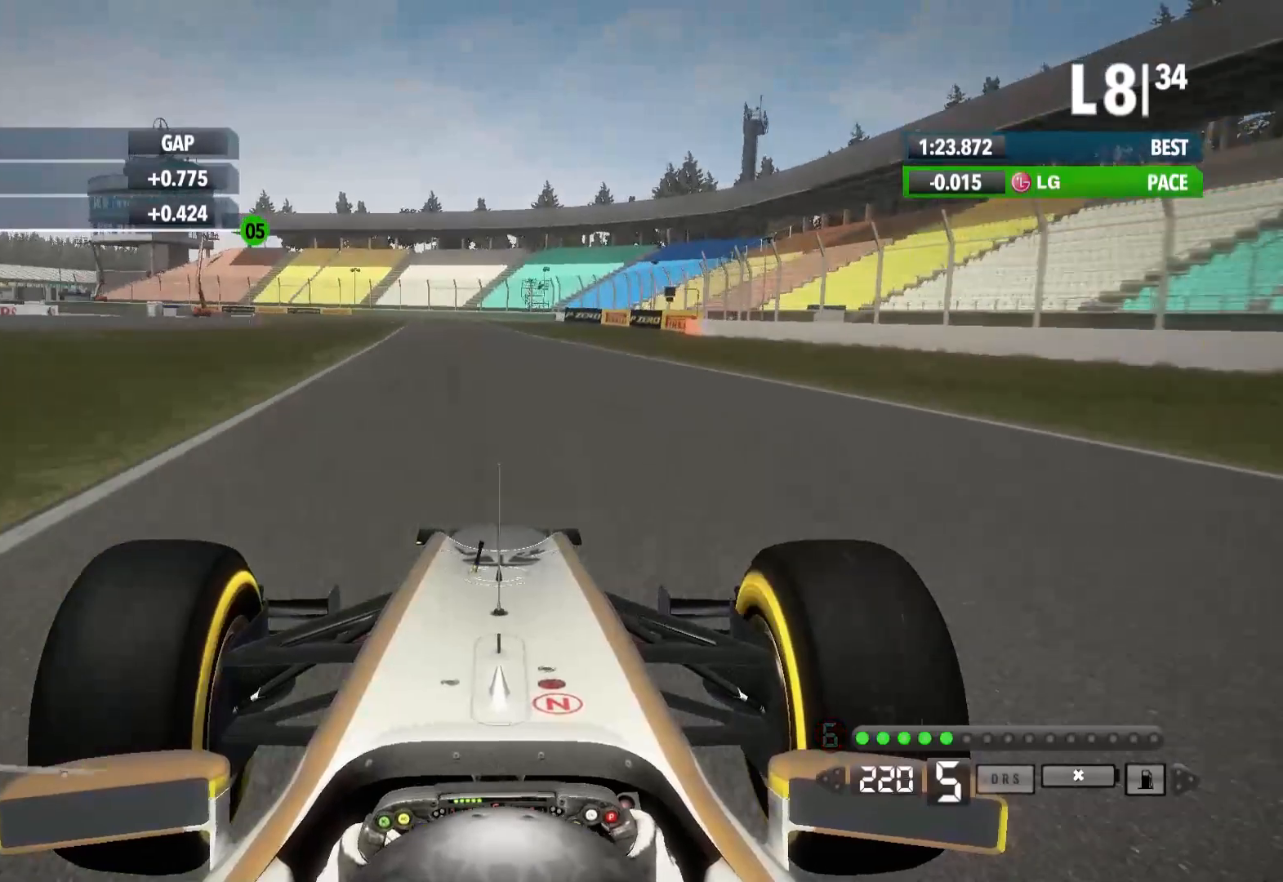
{"dt_ms": 500, "buttons": [], "left_stick": "center", "right_stick": "center", "events": []}
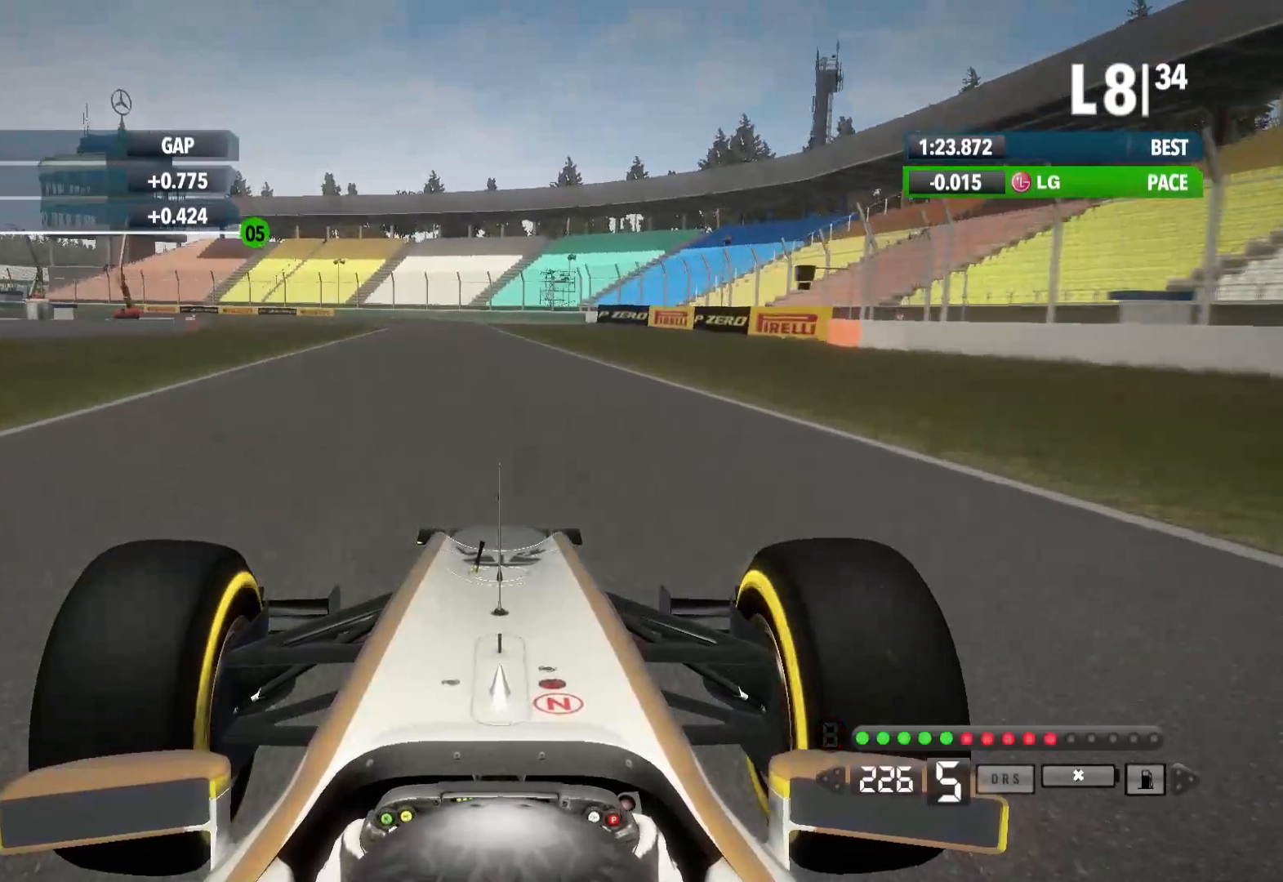
{"dt_ms": 500, "buttons": ["L2"], "left_stick": "center", "right_stick": "center", "events": [[283, "L2", "down"]]}
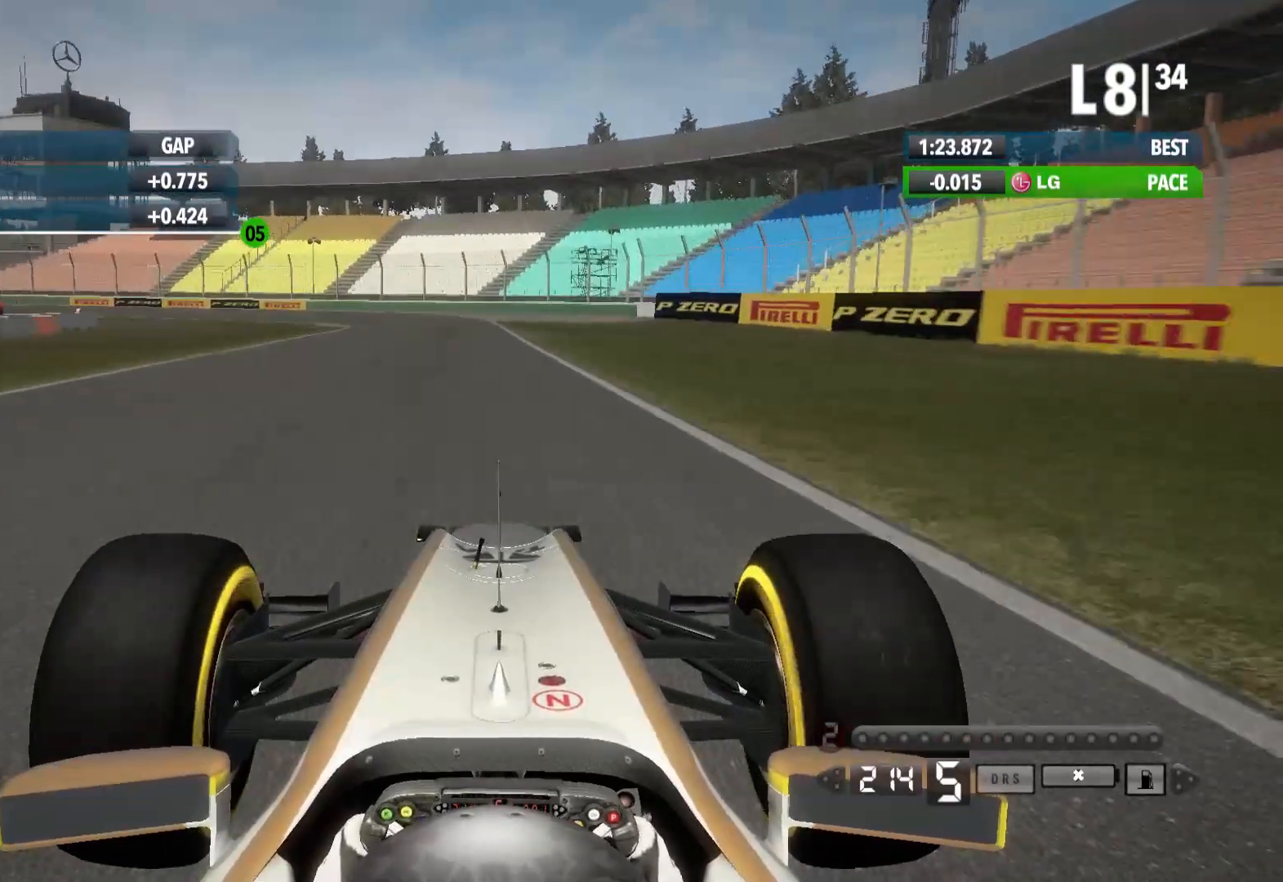
{"dt_ms": 500, "buttons": ["L2"], "left_stick": "left", "right_stick": "center", "events": [[50, "X", "down"], [100, "left_stick", "left"], [167, "X", "up"], [333, "X", "down"], [450, "X", "up"]]}
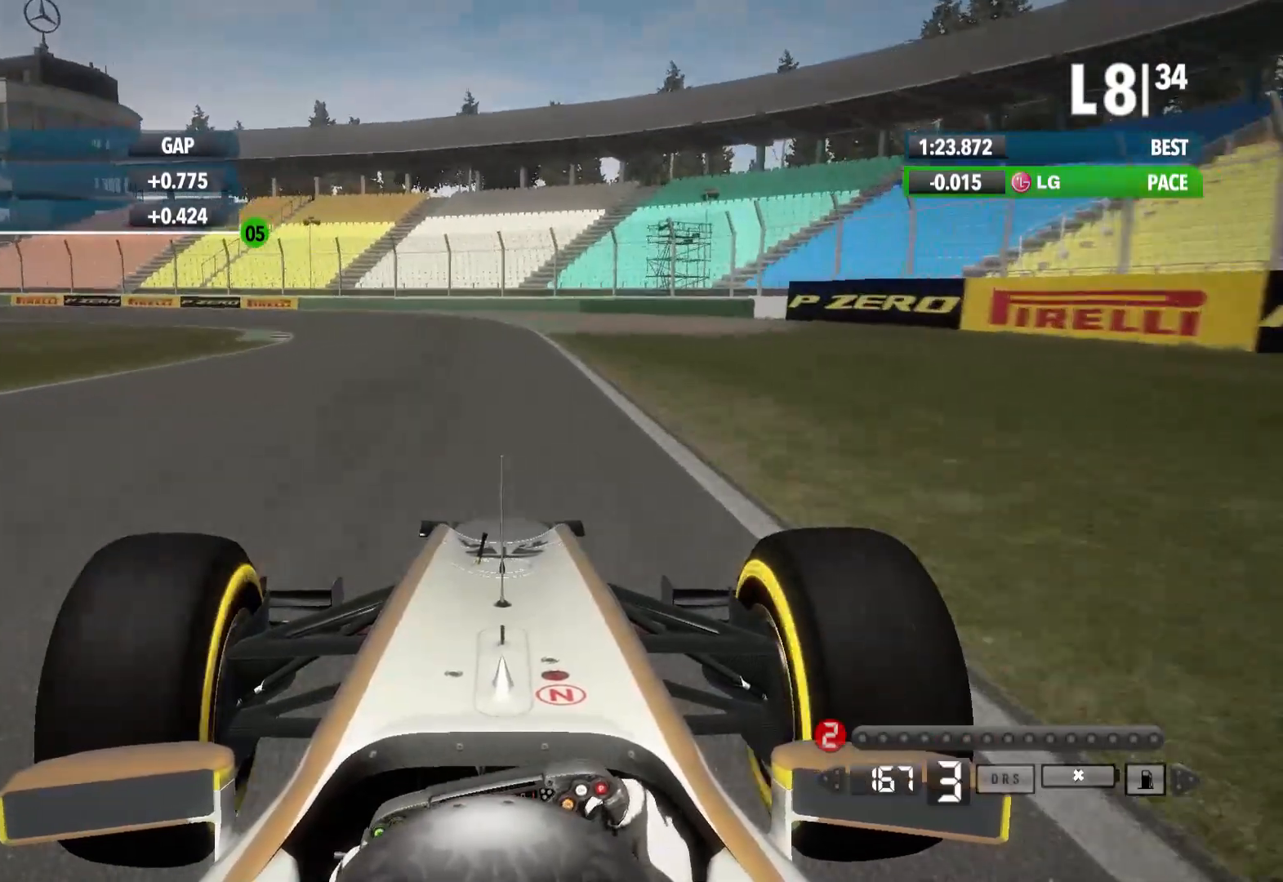
{"dt_ms": 500, "buttons": [], "left_stick": "left", "right_stick": "center", "events": [[317, "L2", "up"]]}
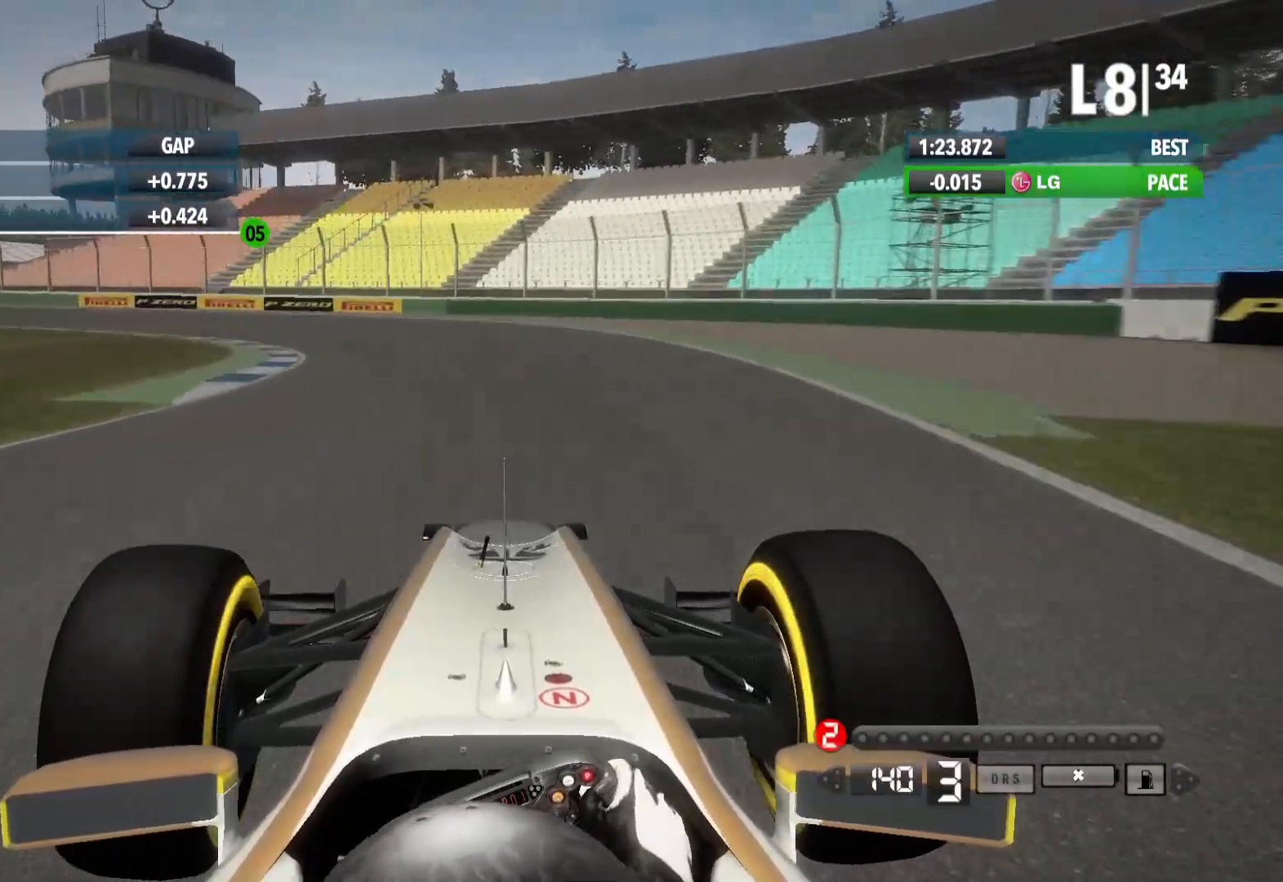
{"dt_ms": 500, "buttons": [], "left_stick": "left", "right_stick": "center", "events": []}
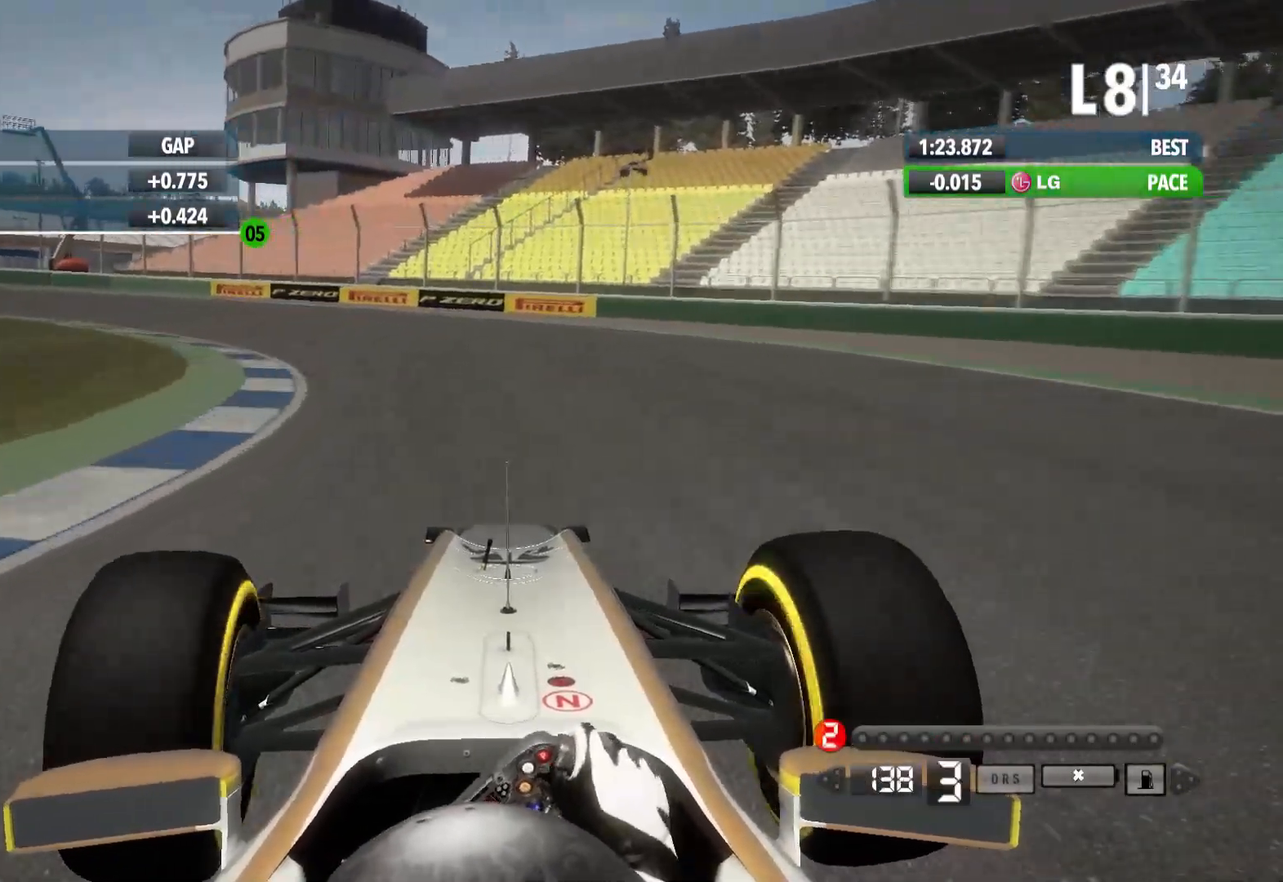
{"dt_ms": 500, "buttons": [], "left_stick": "left", "right_stick": "center", "events": [[150, "X", "down"], [300, "X", "up"]]}
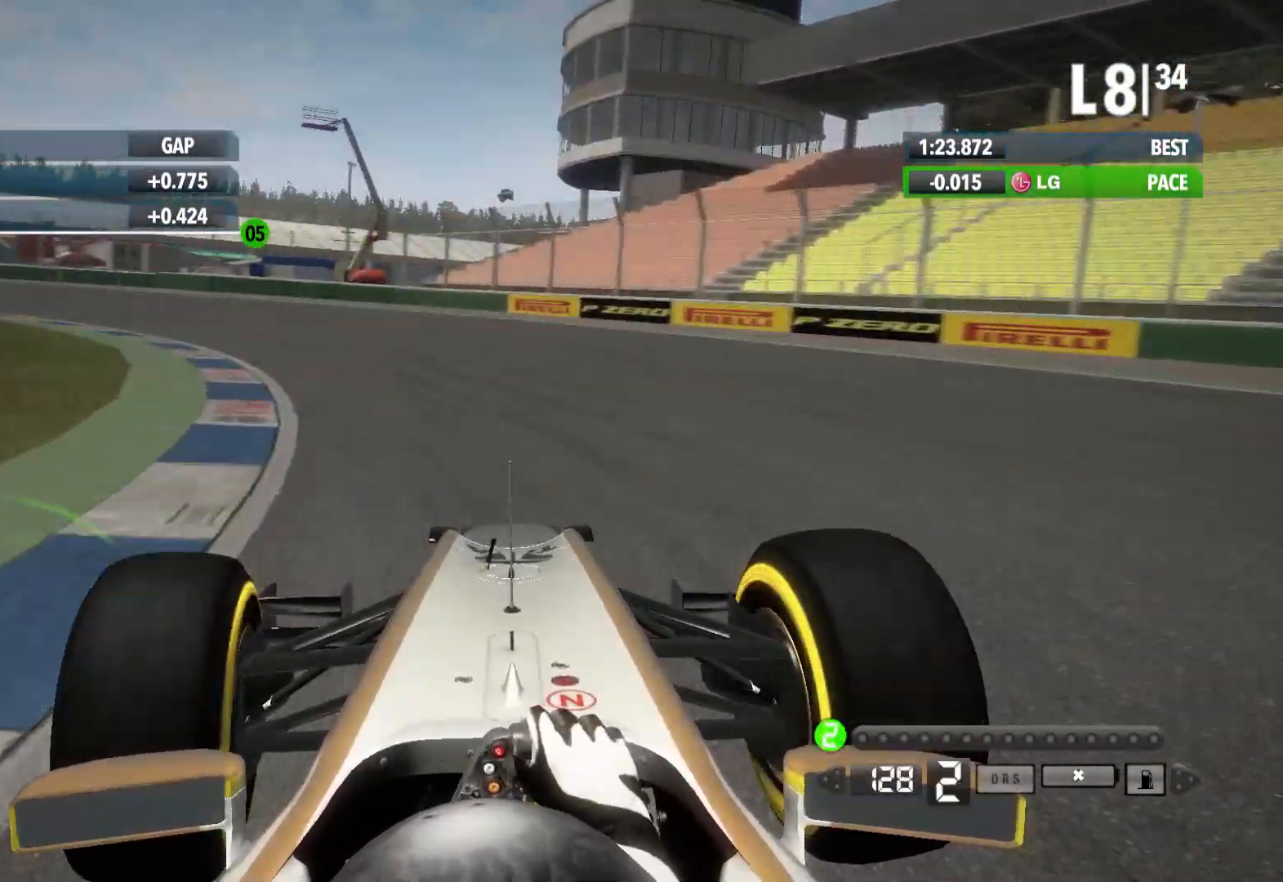
{"dt_ms": 500, "buttons": [], "left_stick": "left", "right_stick": "center", "events": []}
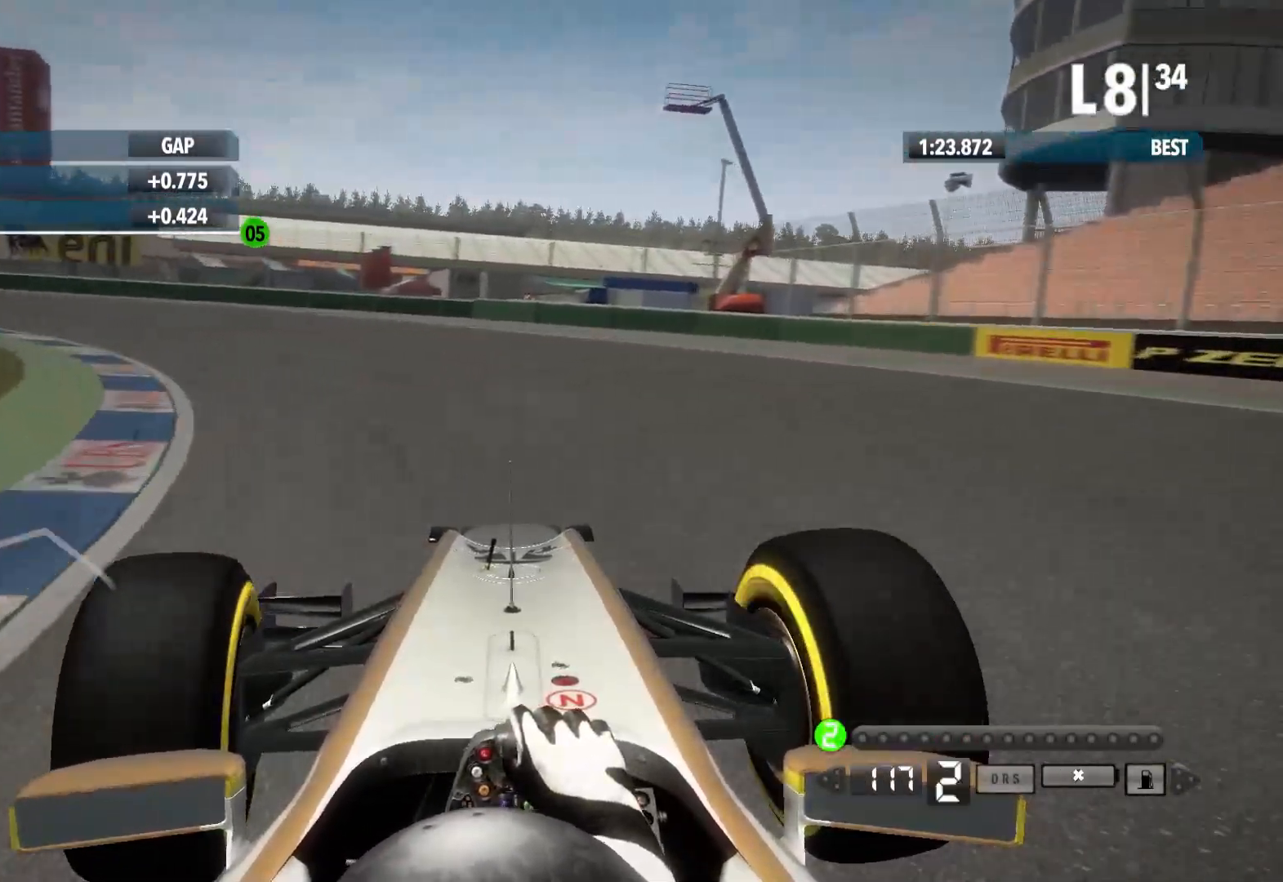
{"dt_ms": 500, "buttons": [], "left_stick": "left", "right_stick": "center", "events": []}
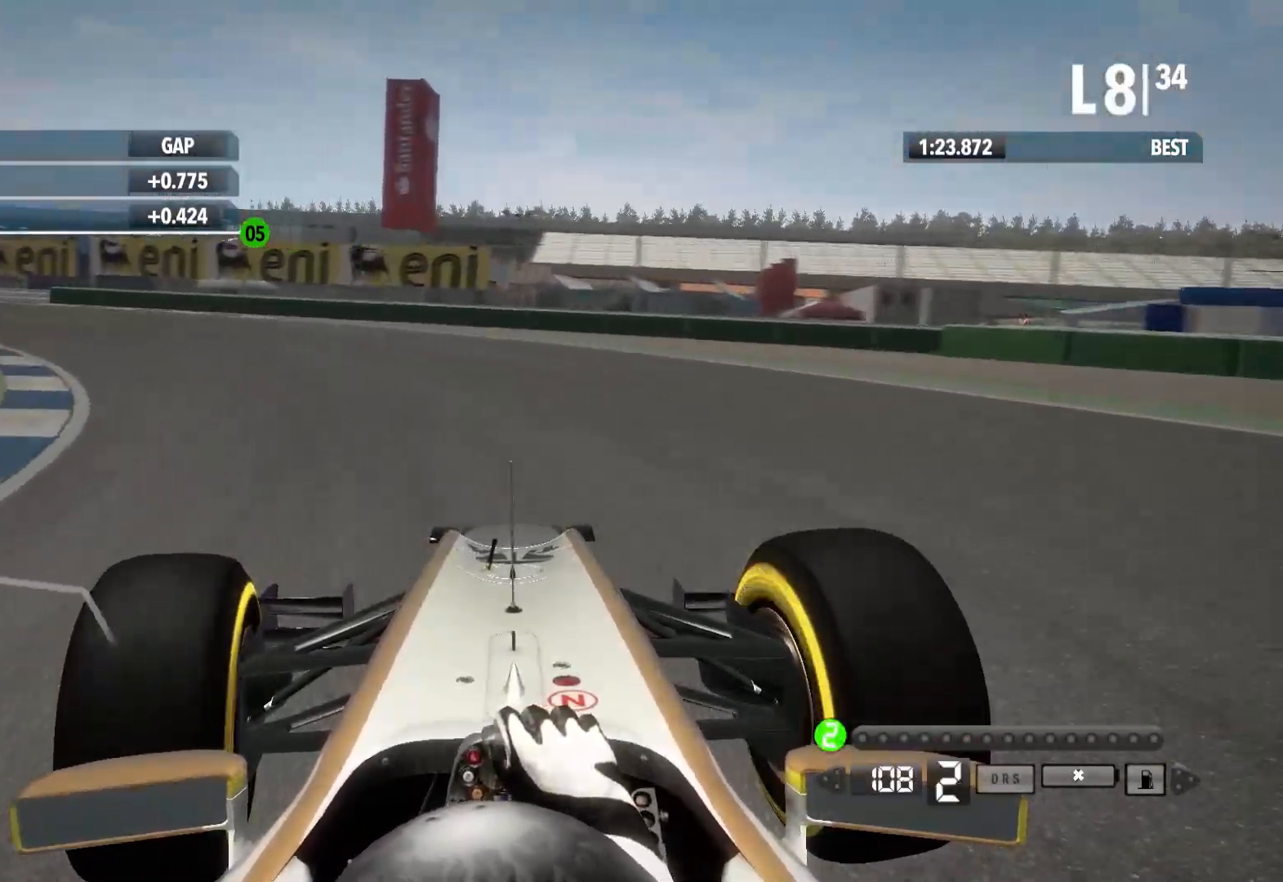
{"dt_ms": 500, "buttons": [], "left_stick": "left", "right_stick": "center", "events": []}
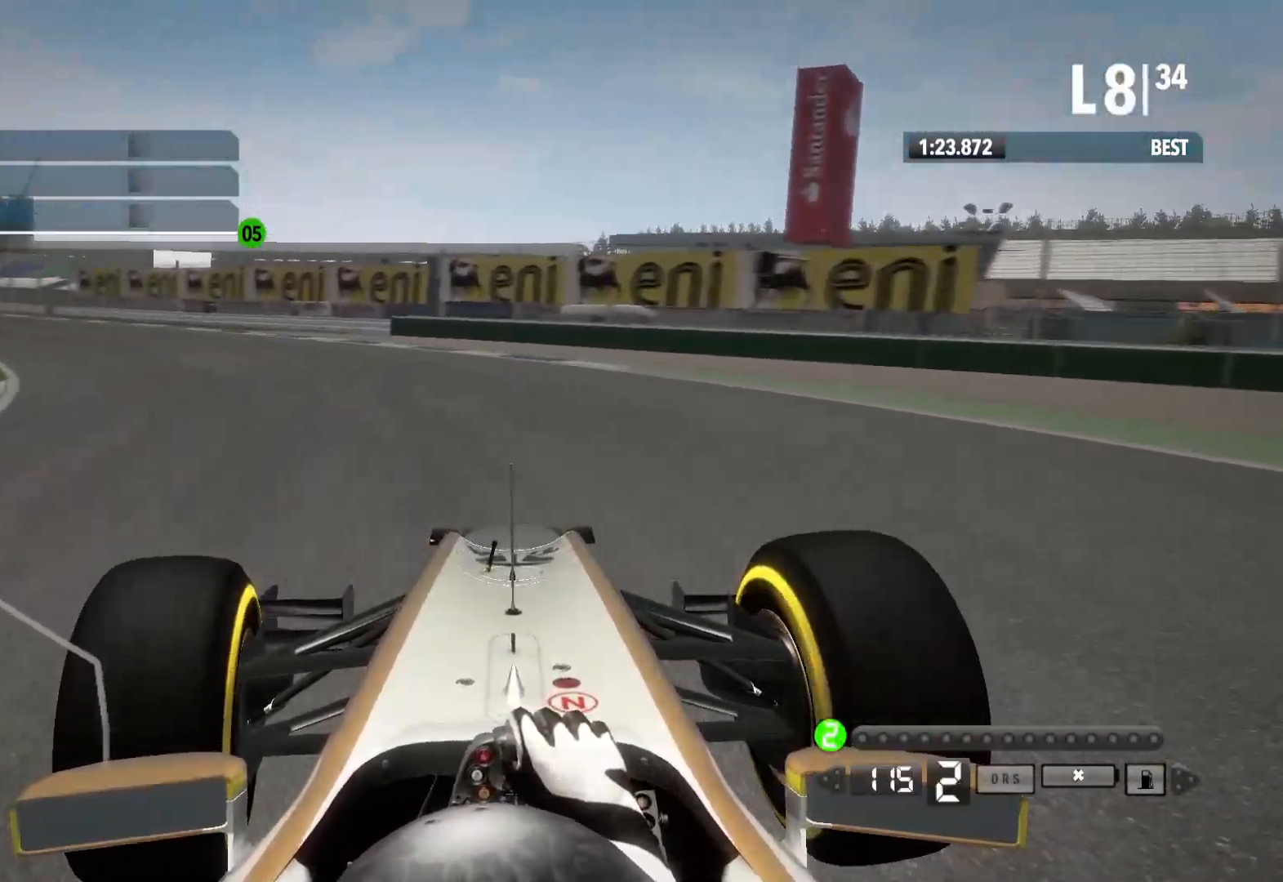
{"dt_ms": 500, "buttons": [], "left_stick": "left", "right_stick": "center", "events": []}
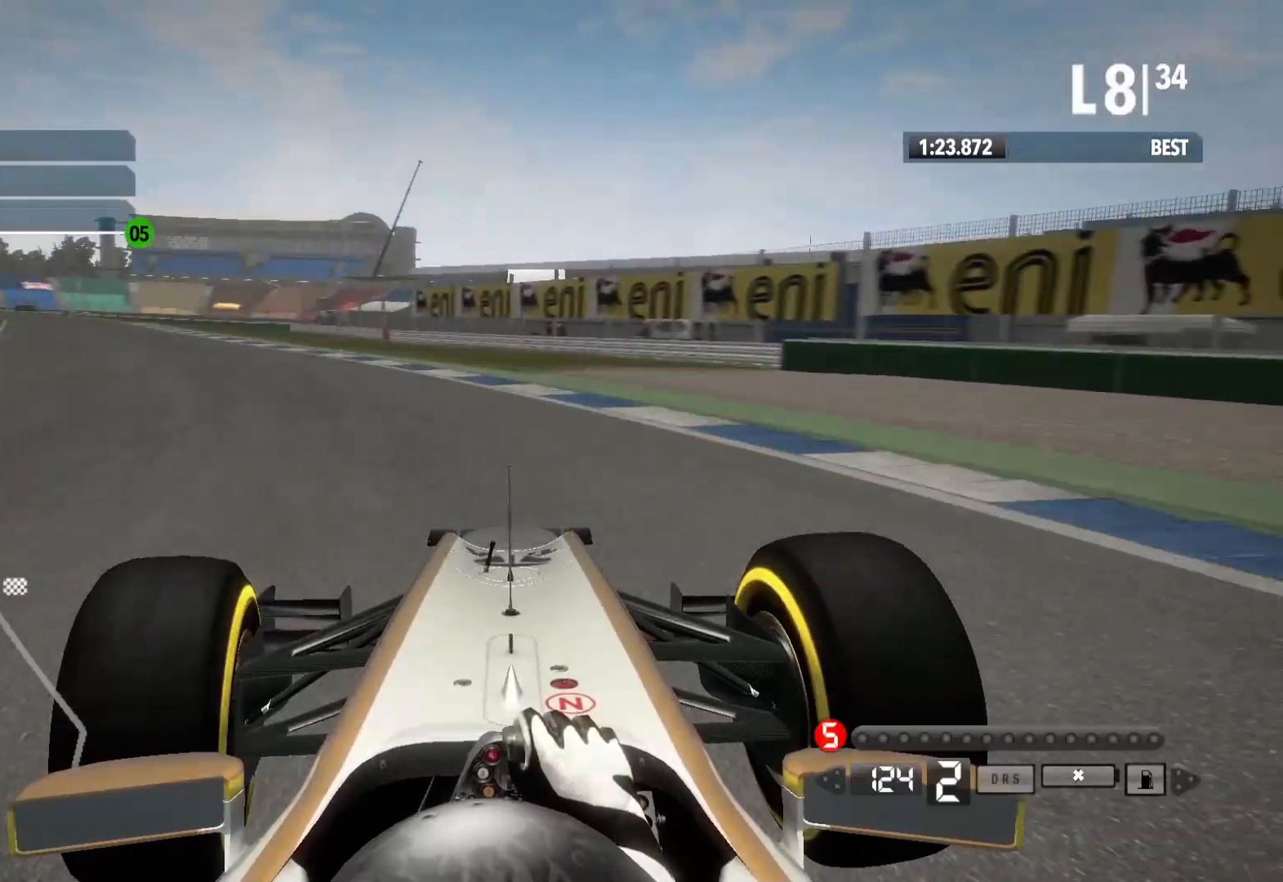
{"dt_ms": 500, "buttons": [], "left_stick": "left", "right_stick": "center", "events": []}
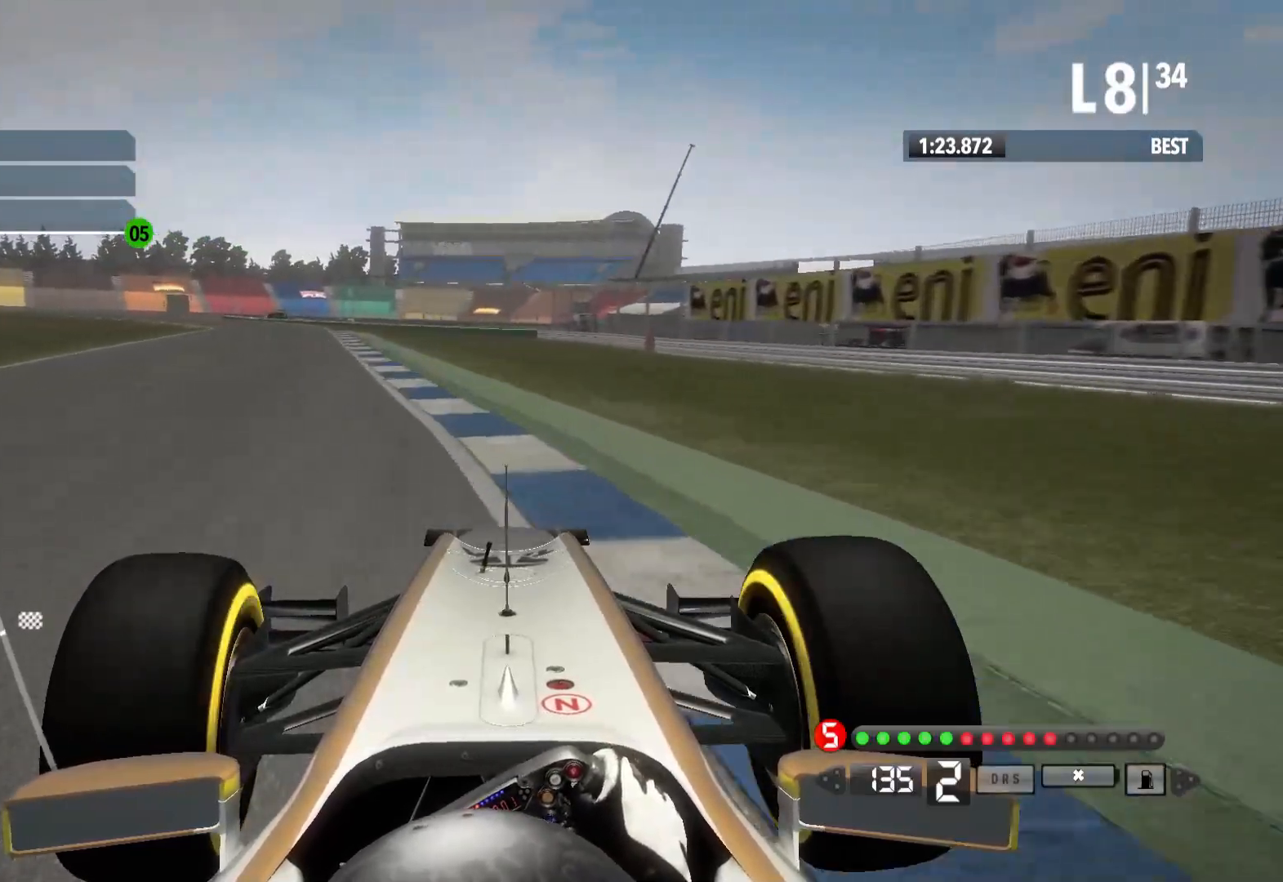
{"dt_ms": 500, "buttons": [], "left_stick": "left", "right_stick": "center", "events": [[183, "A", "down"], [317, "A", "up"]]}
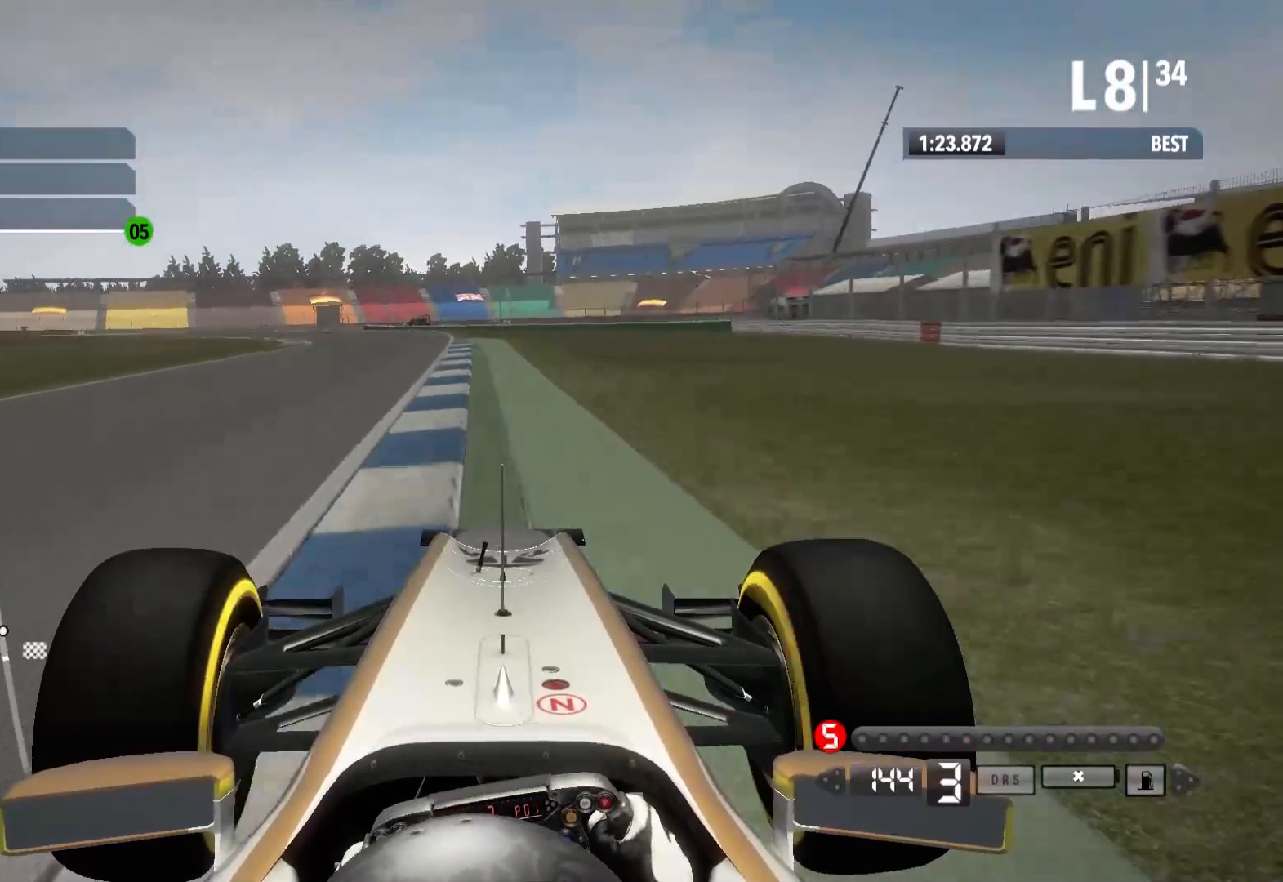
{"dt_ms": 500, "buttons": [], "left_stick": "left", "right_stick": "center", "events": []}
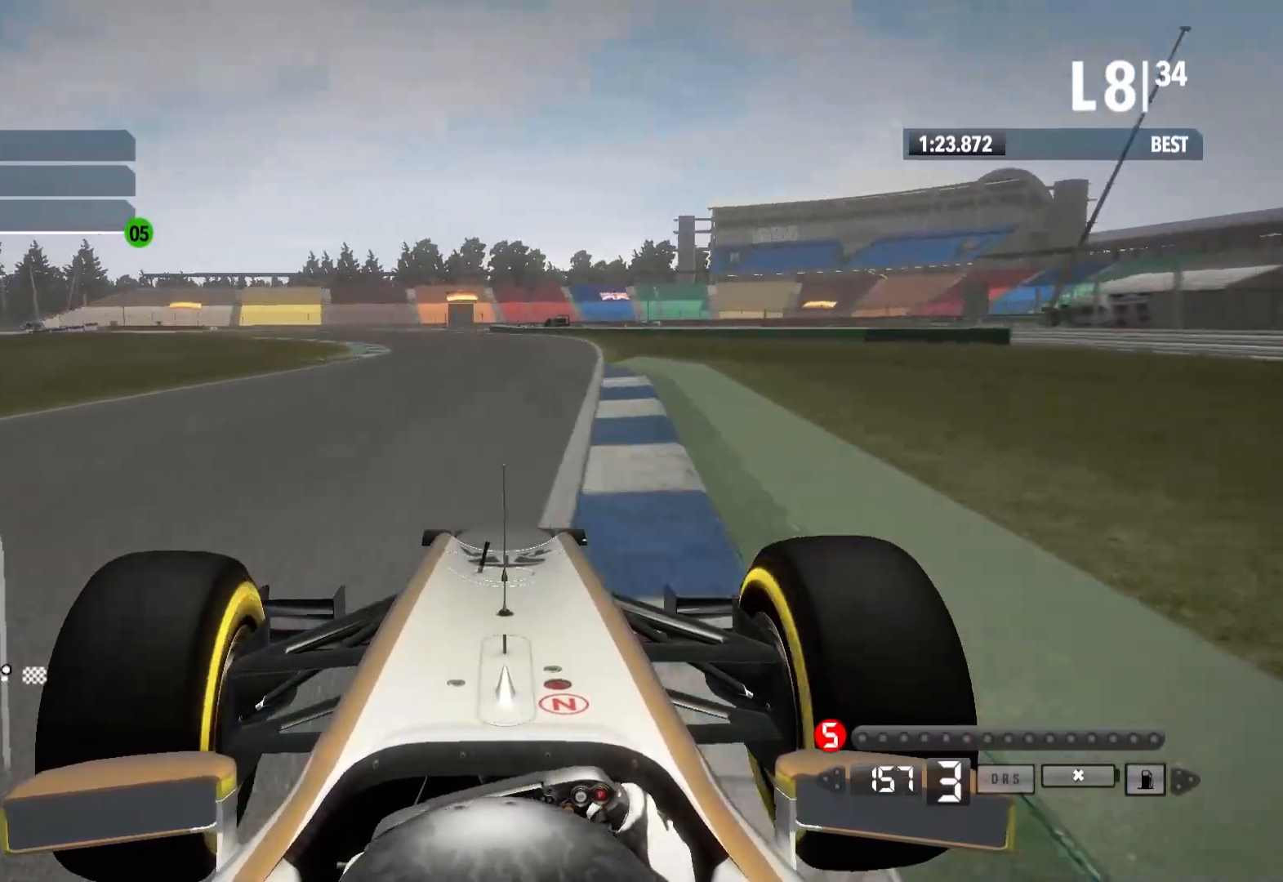
{"dt_ms": 500, "buttons": [], "left_stick": "left", "right_stick": "center", "events": []}
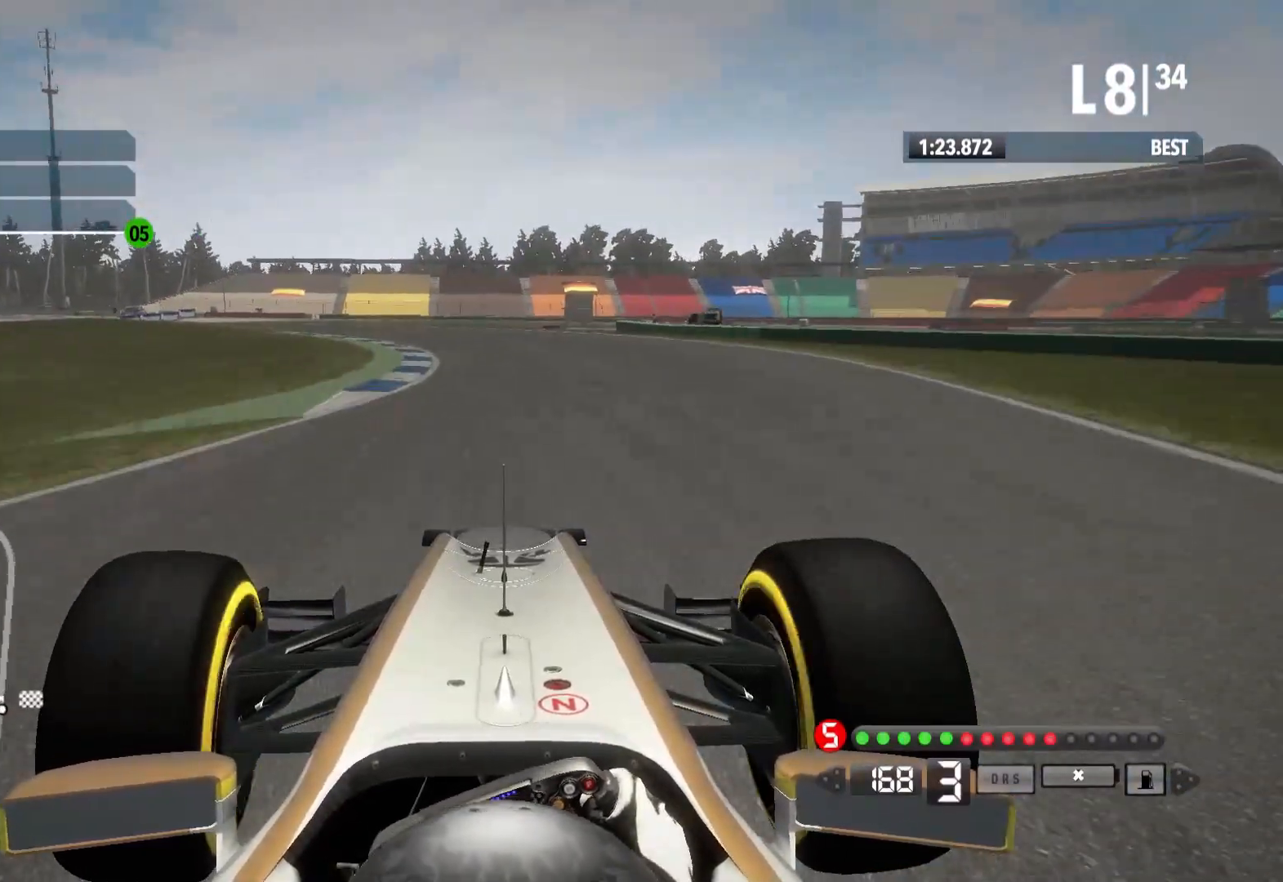
{"dt_ms": 500, "buttons": [], "left_stick": "left", "right_stick": "center", "events": [[50, "A", "down"], [183, "A", "up"]]}
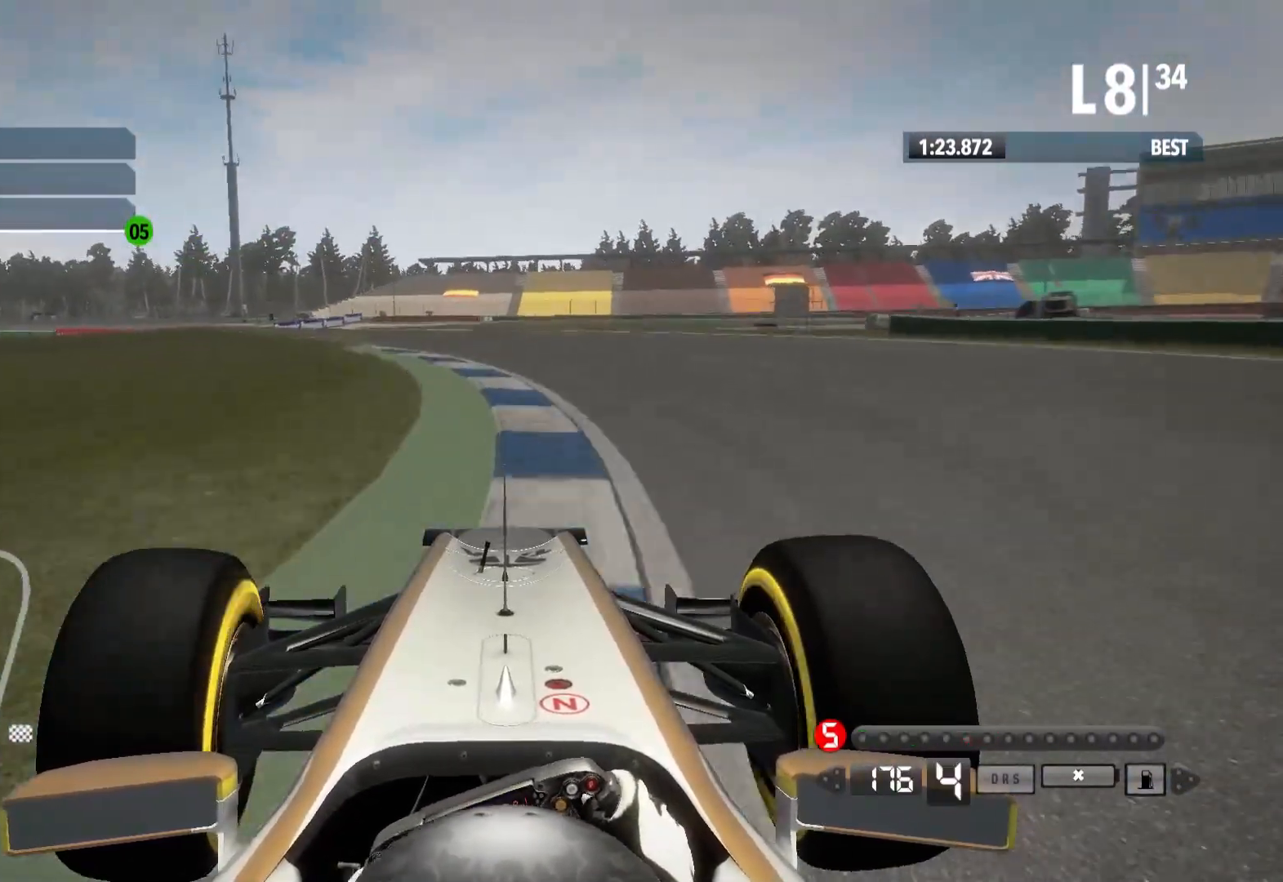
{"dt_ms": 500, "buttons": [], "left_stick": "left", "right_stick": "center", "events": []}
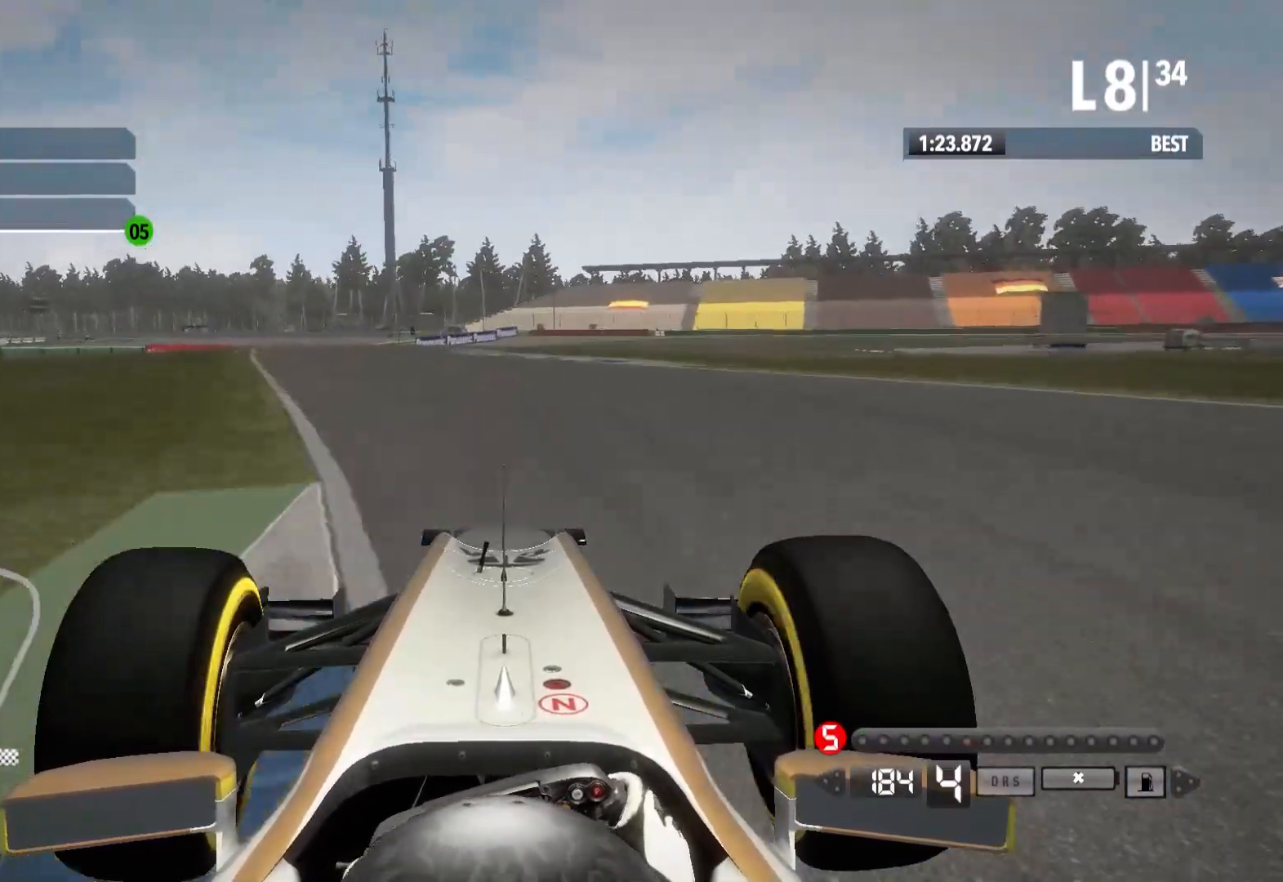
{"dt_ms": 500, "buttons": [], "left_stick": "center", "right_stick": "center", "events": [[450, "left_stick", "center"]]}
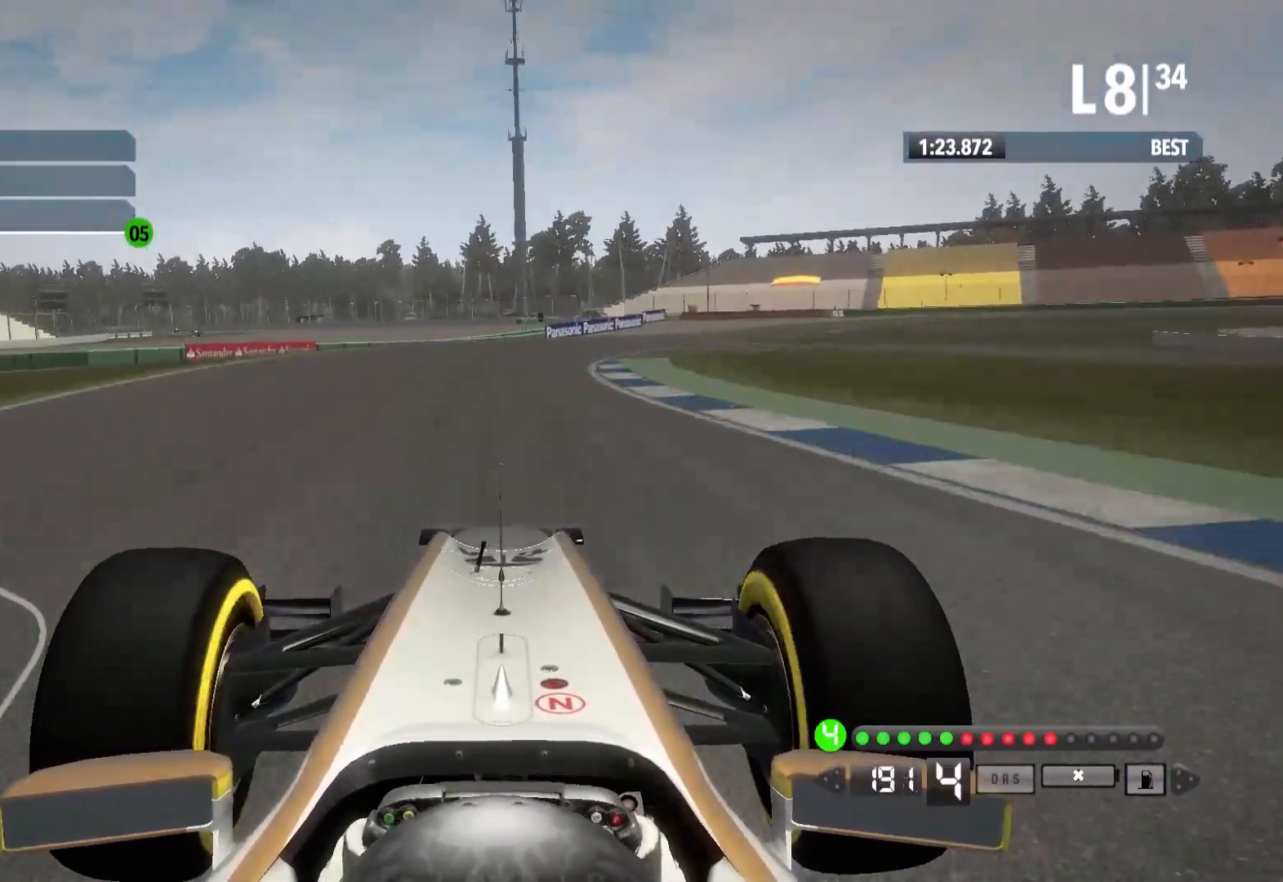
{"dt_ms": 500, "buttons": [], "left_stick": "right", "right_stick": "center", "events": [[217, "left_stick", "right"], [233, "A", "down"], [350, "A", "up"]]}